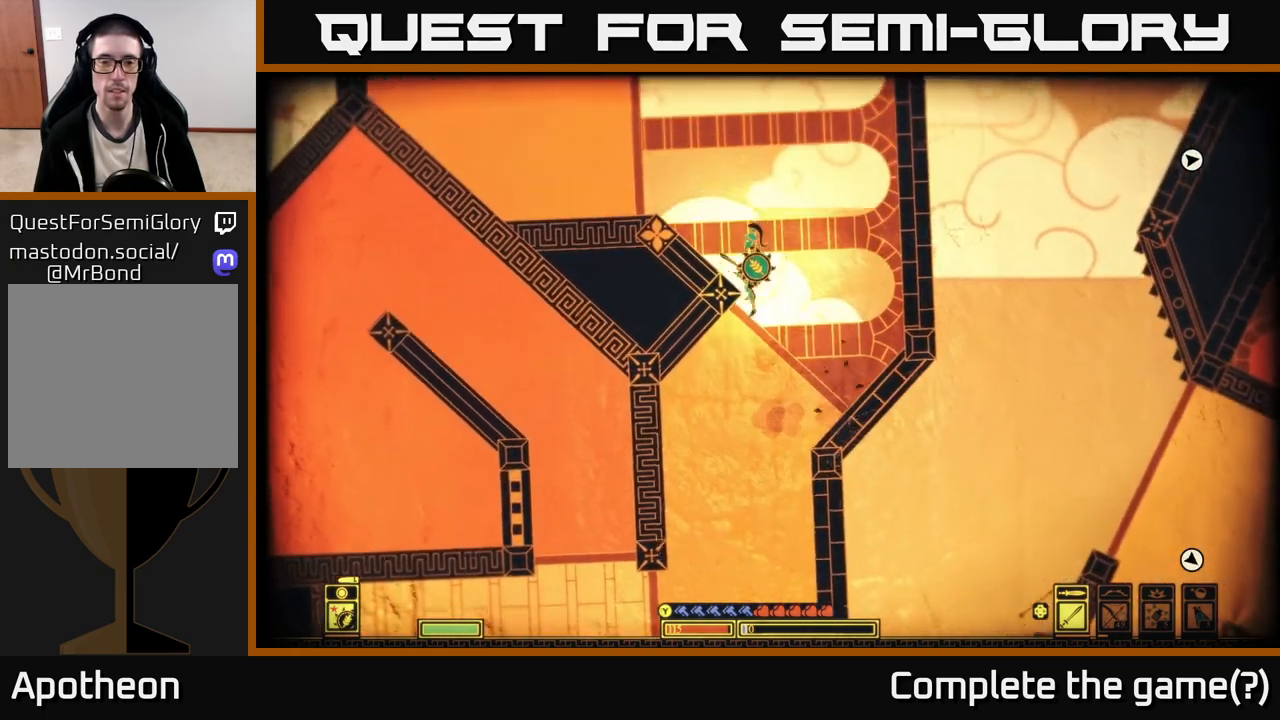
Gameplay with a controller (Xbox layout); each line is a JSON object with the inputs held at the frame after it. "events" lists button and stick changes between this image and that frame as [ms after this image, input, new state], when the widget could be followed in between.
{"buttons": [], "left_stick": "left", "right_stick": "center", "events": [[133, "A", "up"], [183, "A", "down"], [483, "A", "up"]]}
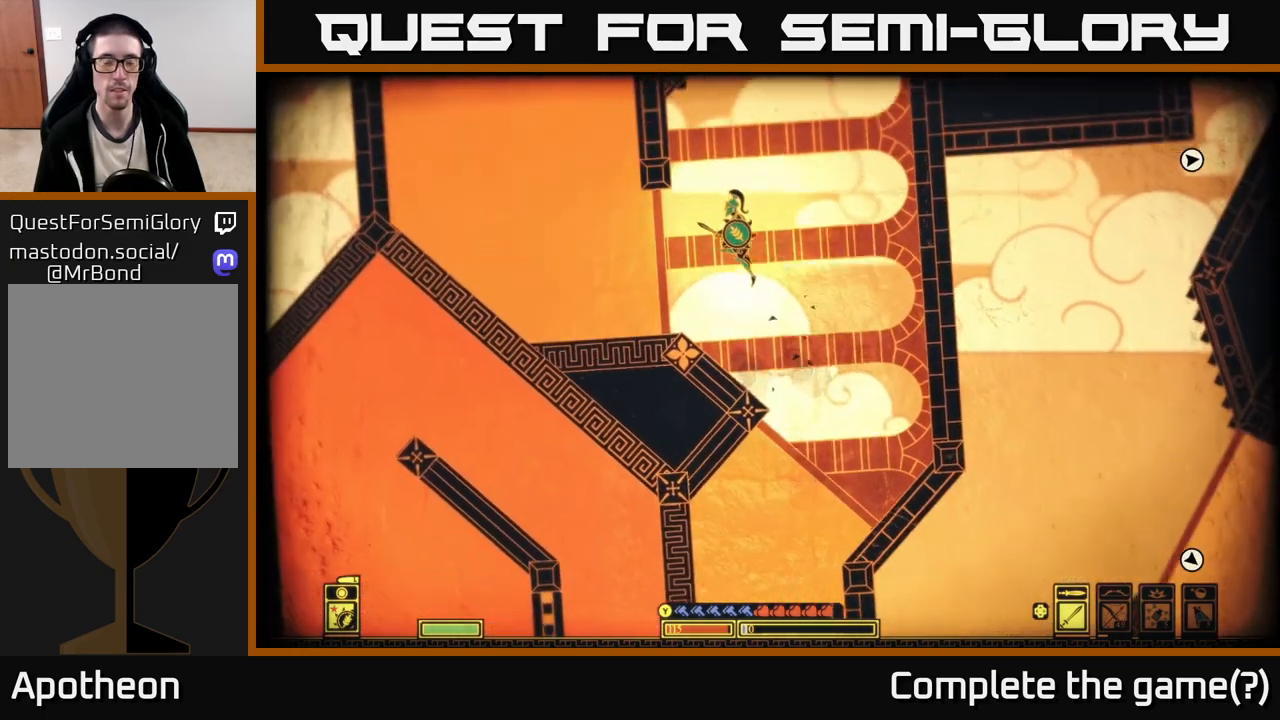
{"buttons": [], "left_stick": "left", "right_stick": "center", "events": []}
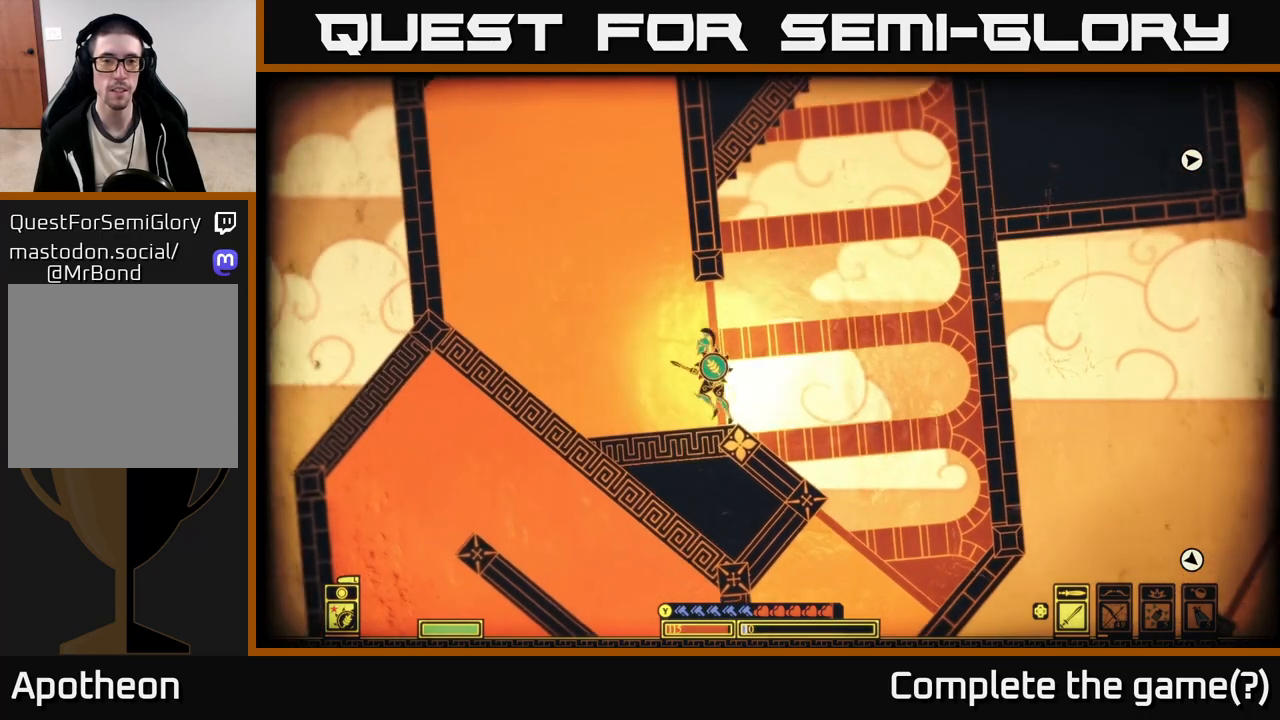
{"buttons": ["A"], "left_stick": "left", "right_stick": "center", "events": [[250, "A", "down"]]}
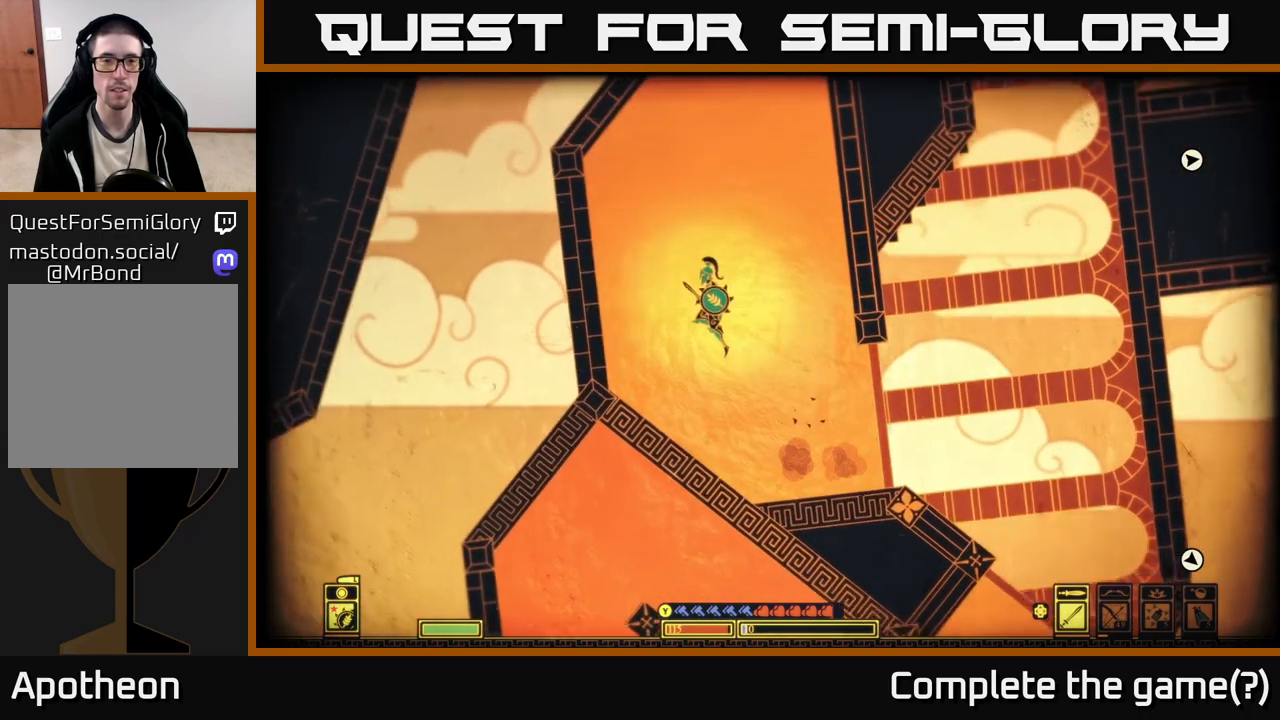
{"buttons": ["A"], "left_stick": "left", "right_stick": "center", "events": [[233, "A", "up"], [417, "A", "down"]]}
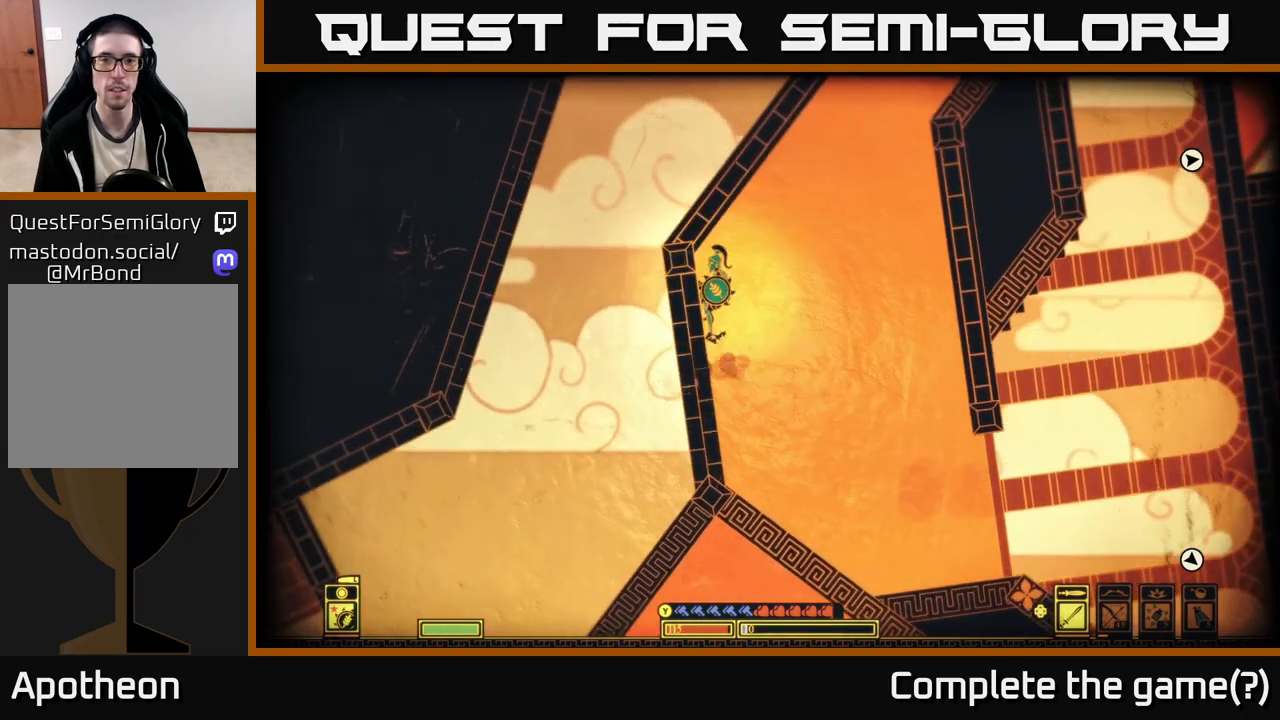
{"buttons": ["A"], "left_stick": "right", "right_stick": "center", "events": [[183, "A", "up"], [367, "left_stick", "right"], [417, "A", "down"]]}
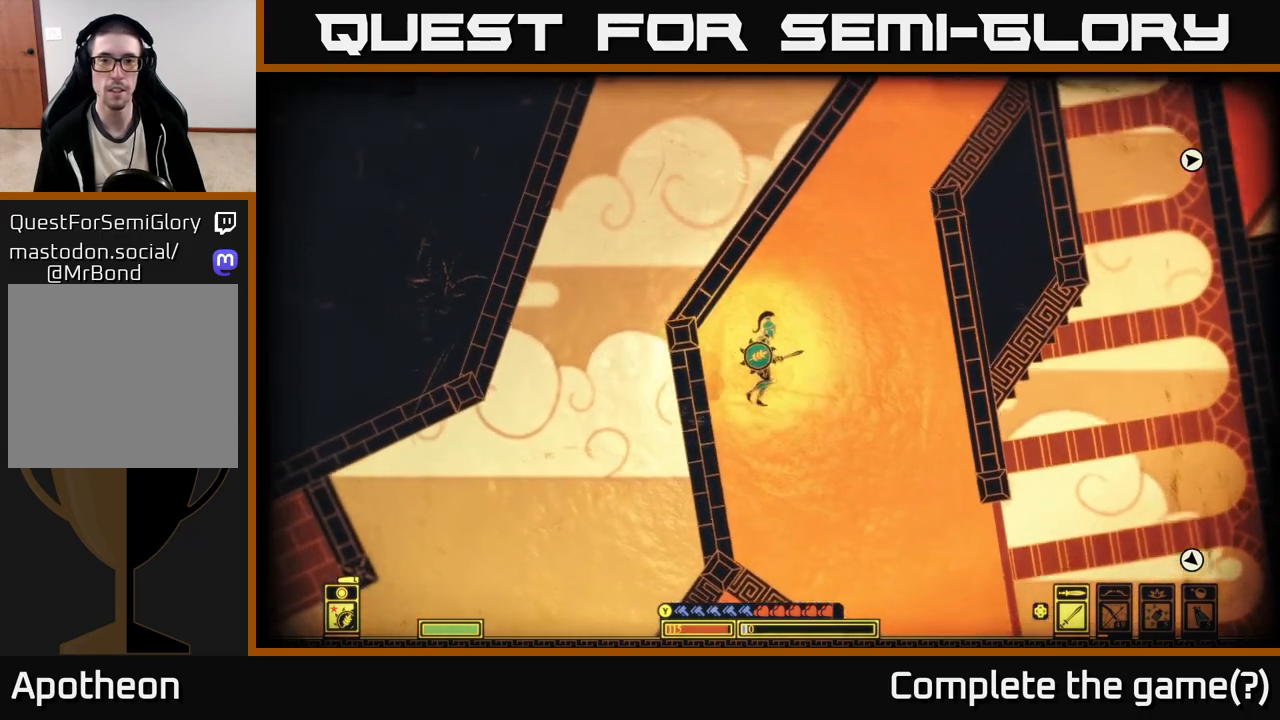
{"buttons": [], "left_stick": "center", "right_stick": "center", "events": [[233, "A", "up"], [333, "left_stick", "left"], [500, "left_stick", "center"]]}
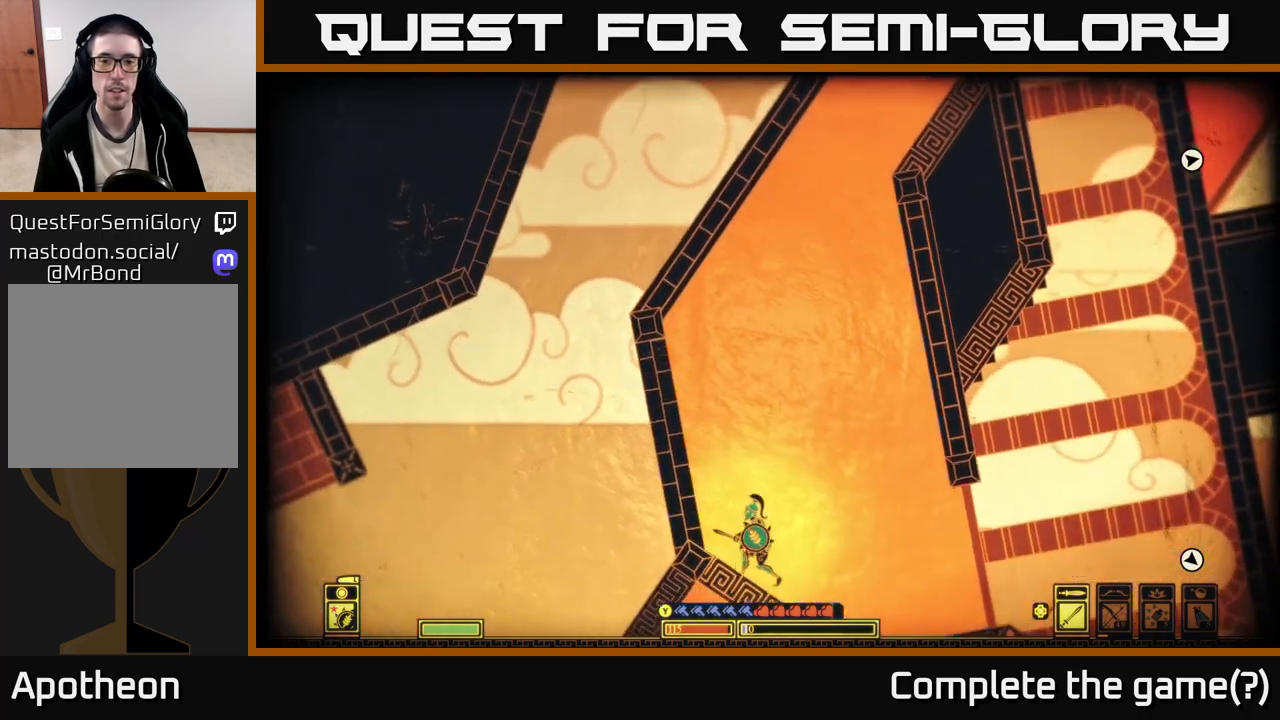
{"buttons": ["A"], "left_stick": "right", "right_stick": "center", "events": [[50, "left_stick", "right"], [67, "A", "down"]]}
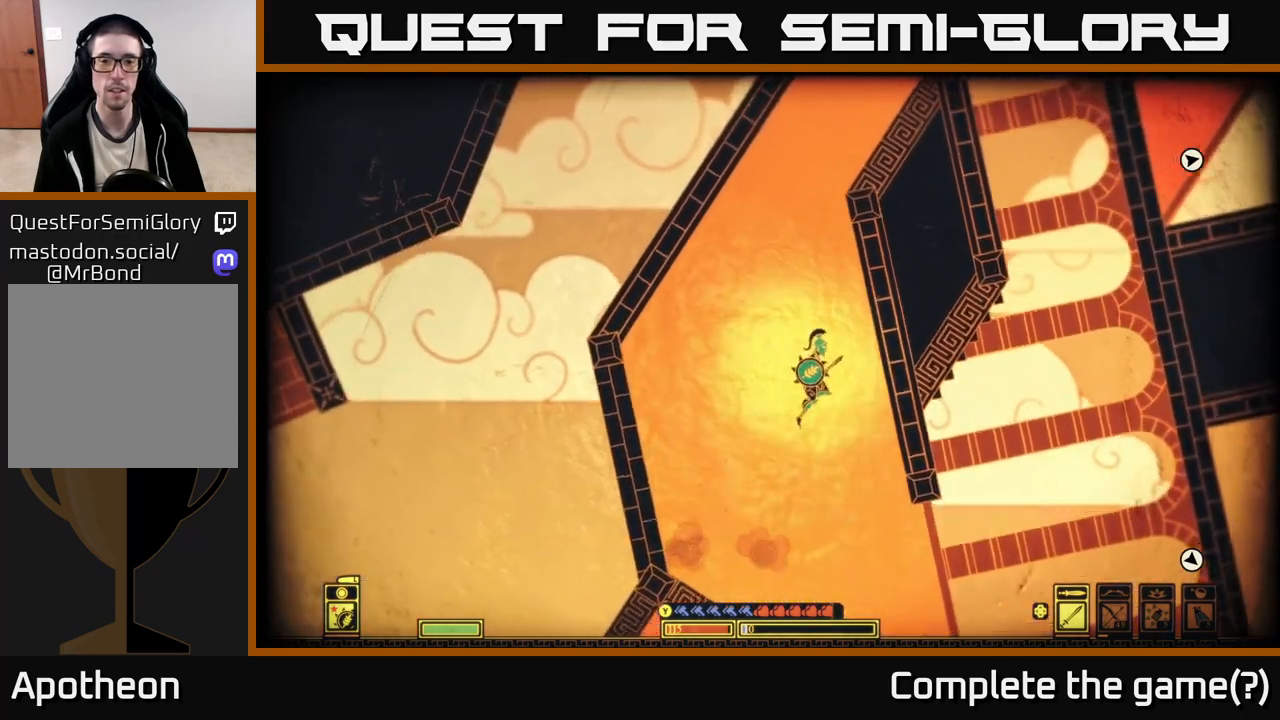
{"buttons": ["A"], "left_stick": "right", "right_stick": "center", "events": [[200, "A", "up"], [333, "A", "down"]]}
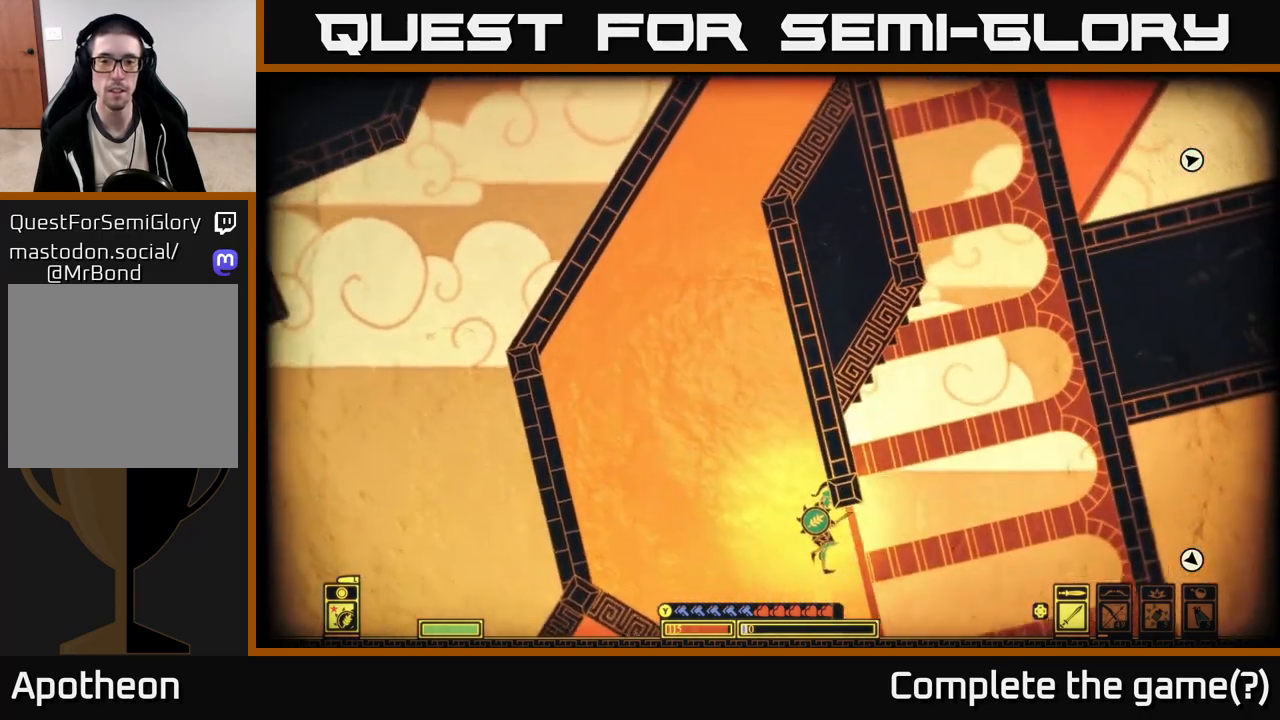
{"buttons": ["A"], "left_stick": "right", "right_stick": "center", "events": [[100, "A", "up"], [133, "A", "down"], [250, "A", "up"], [483, "A", "down"]]}
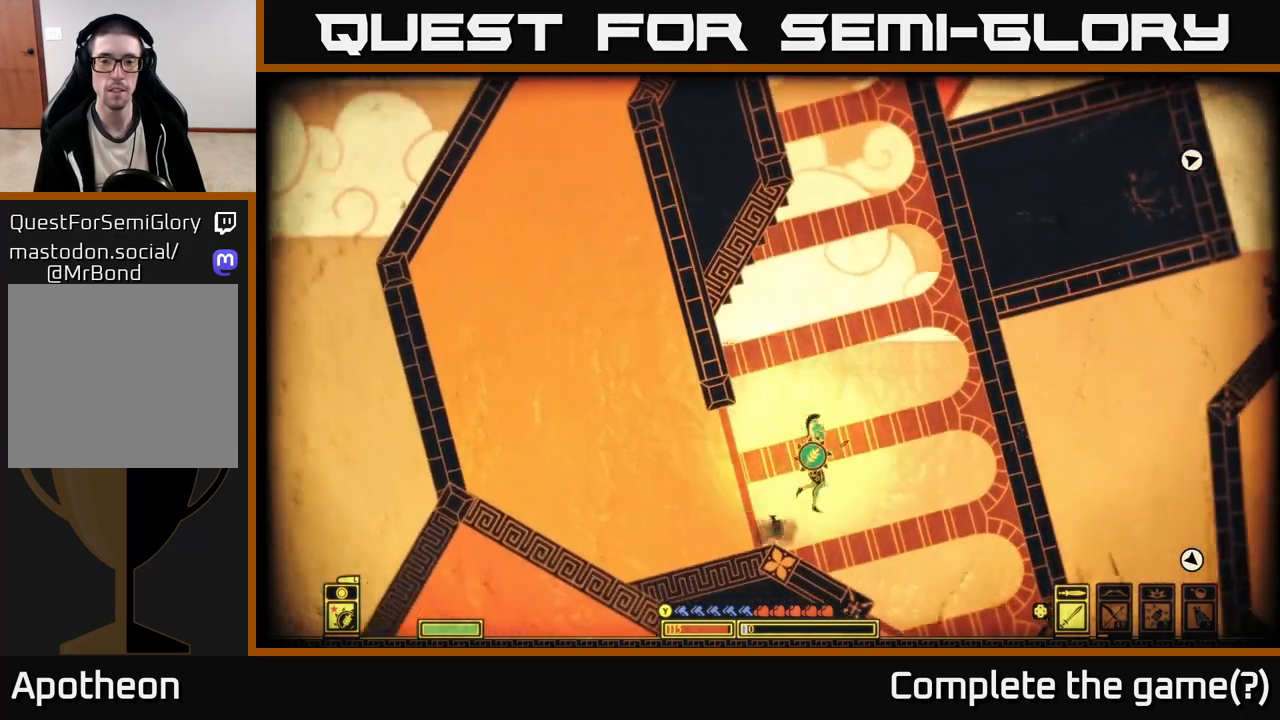
{"buttons": ["A"], "left_stick": "left", "right_stick": "center", "events": [[117, "left_stick", "left"]]}
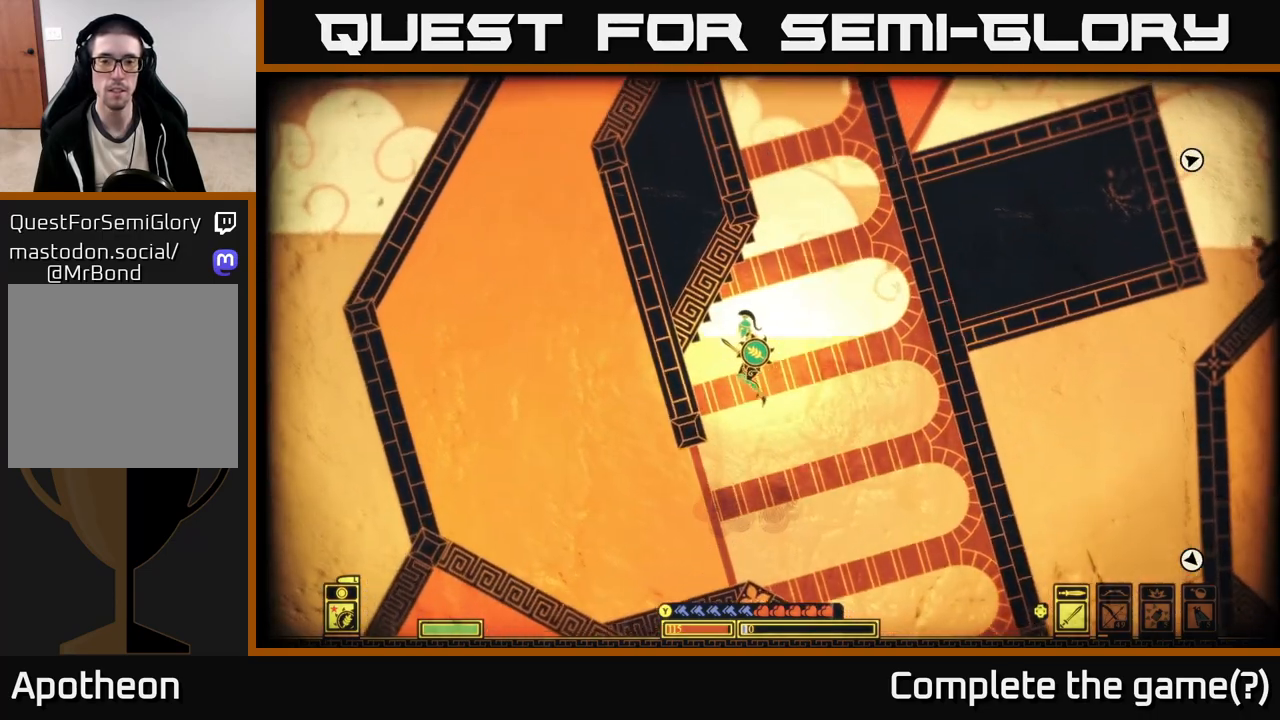
{"buttons": ["A"], "left_stick": "center", "right_stick": "center", "events": [[17, "A", "up"], [267, "A", "down"], [417, "left_stick", "center"]]}
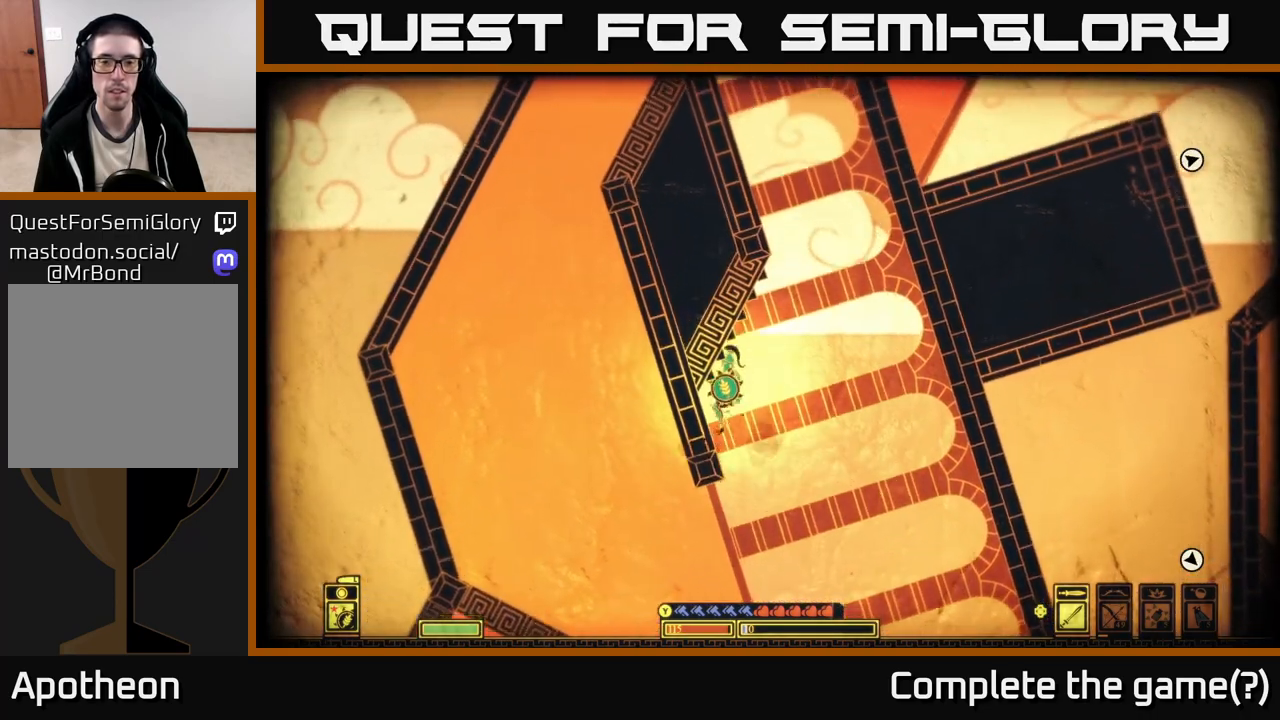
{"buttons": ["A"], "left_stick": "center", "right_stick": "center", "events": [[133, "left_stick", "left"], [167, "A", "up"], [217, "A", "down"], [333, "left_stick", "center"], [383, "left_stick", "right"], [500, "left_stick", "center"]]}
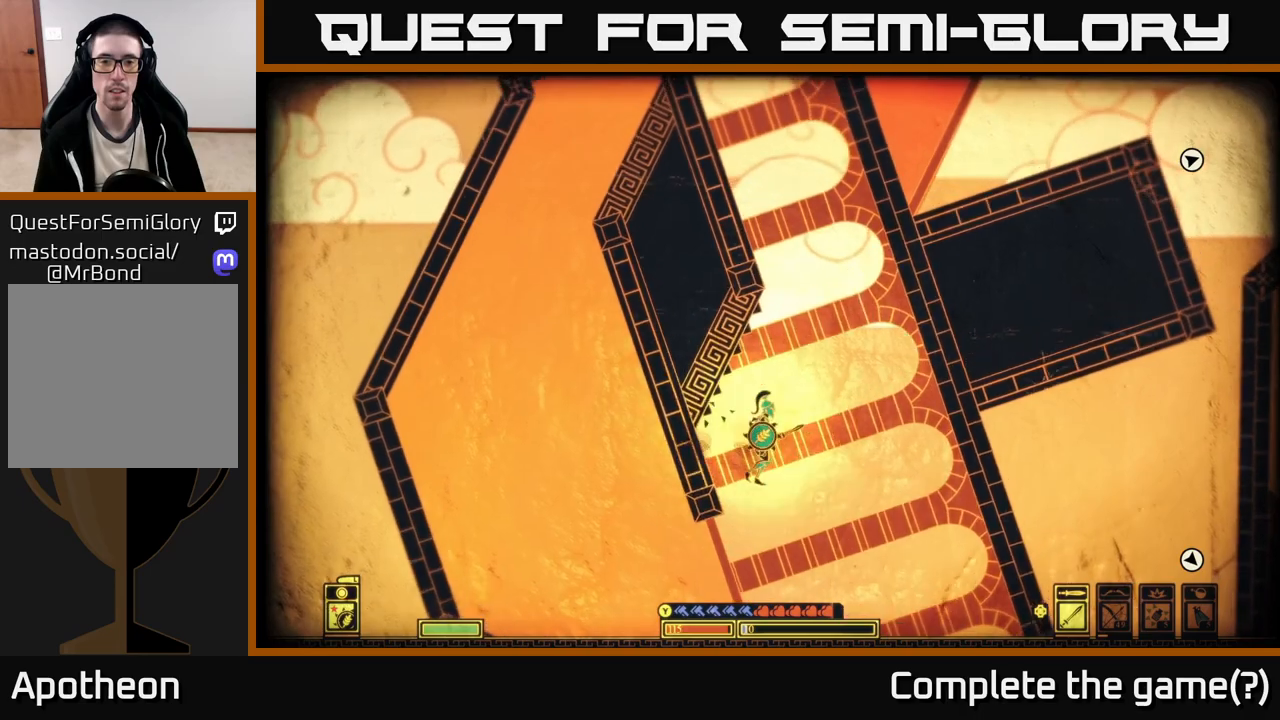
{"buttons": ["A"], "left_stick": "center", "right_stick": "center", "events": [[50, "left_stick", "left"], [67, "A", "up"], [183, "A", "down"], [333, "left_stick", "center"]]}
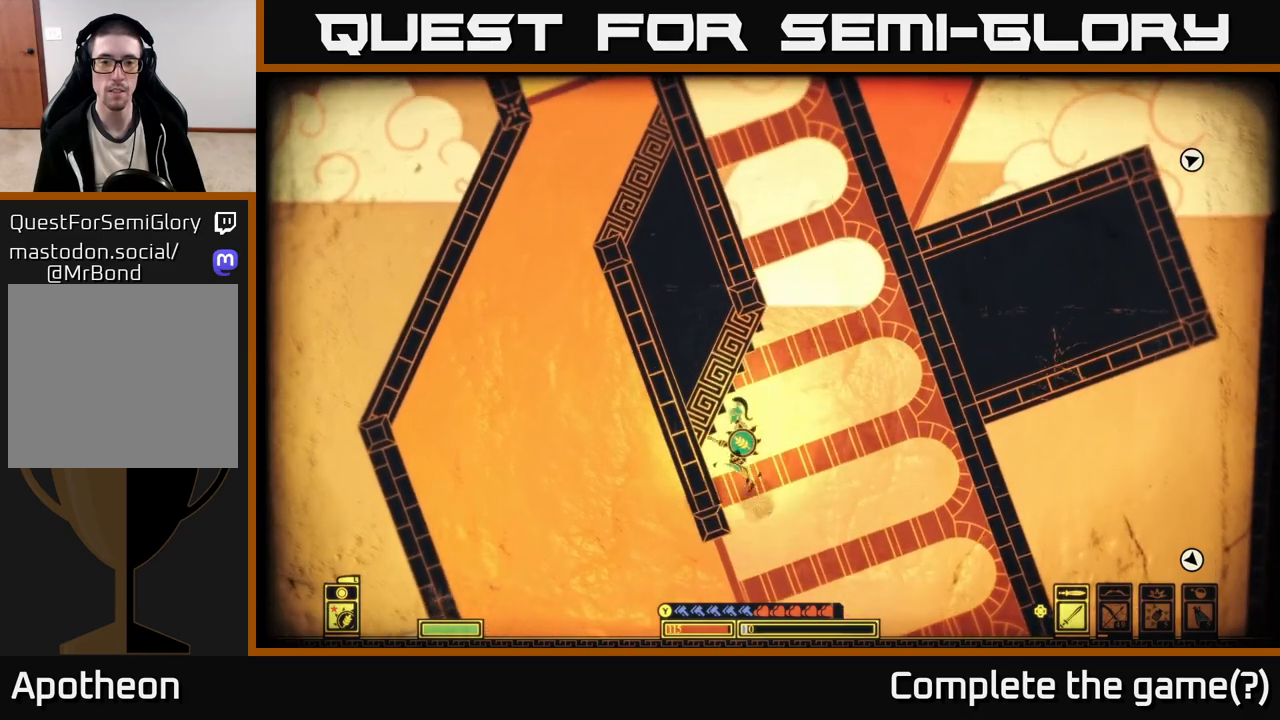
{"buttons": ["A"], "left_stick": "center", "right_stick": "center", "events": [[133, "A", "up"], [167, "left_stick", "left"], [233, "A", "down"], [267, "left_stick", "center"], [333, "left_stick", "right"], [500, "left_stick", "center"]]}
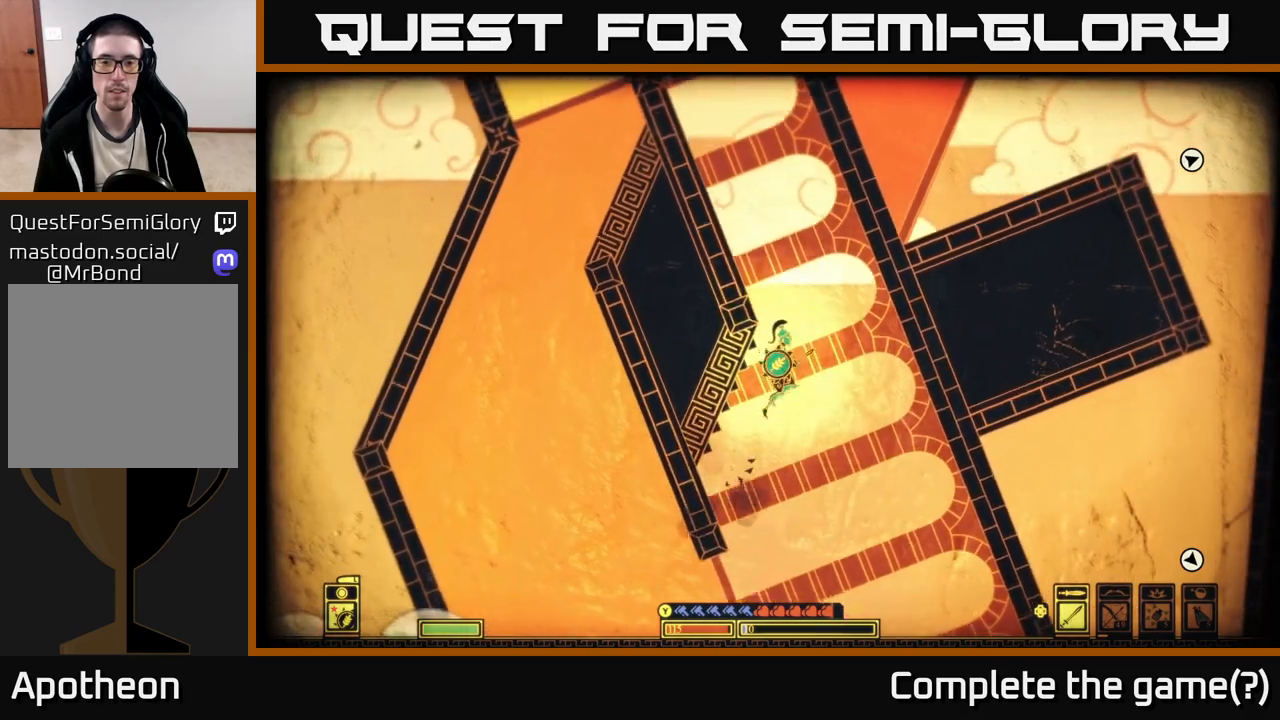
{"buttons": ["A"], "left_stick": "left", "right_stick": "center", "events": [[33, "left_stick", "left"], [267, "A", "up"], [333, "A", "down"]]}
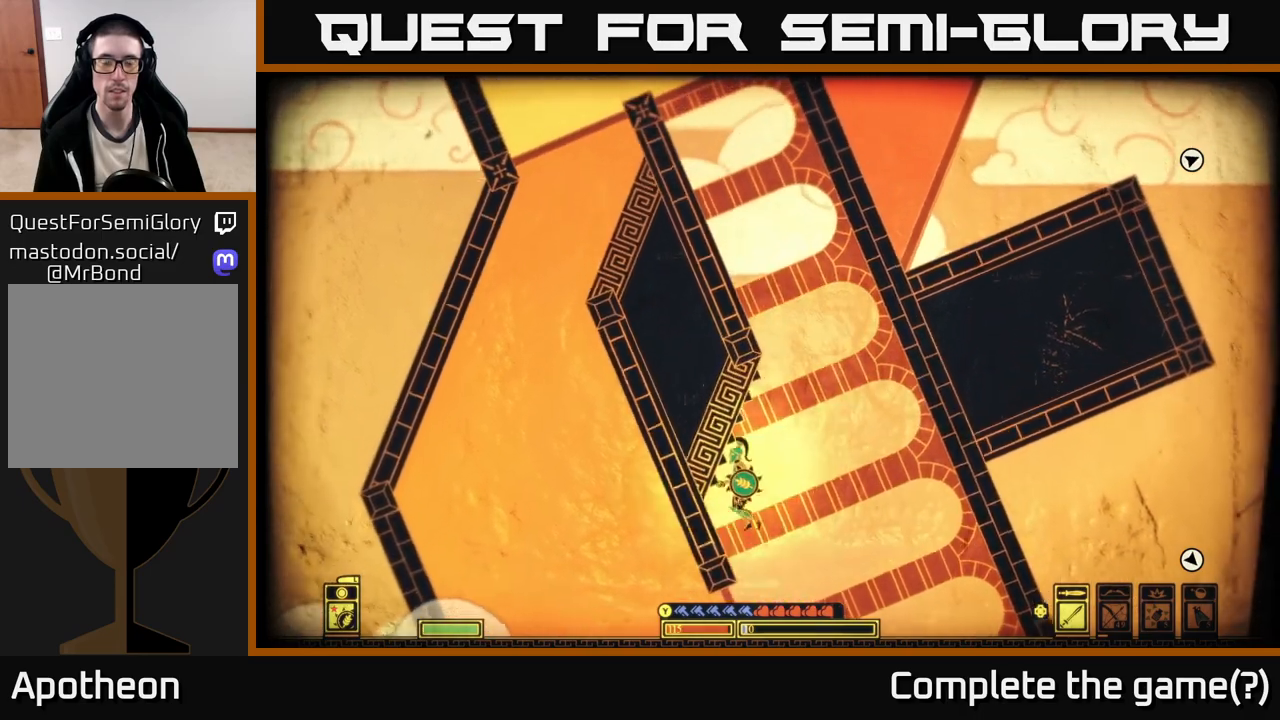
{"buttons": ["A"], "left_stick": "up-left", "right_stick": "center", "events": [[67, "A", "up"], [200, "A", "down"], [200, "left_stick", "right"], [400, "left_stick", "up-left"]]}
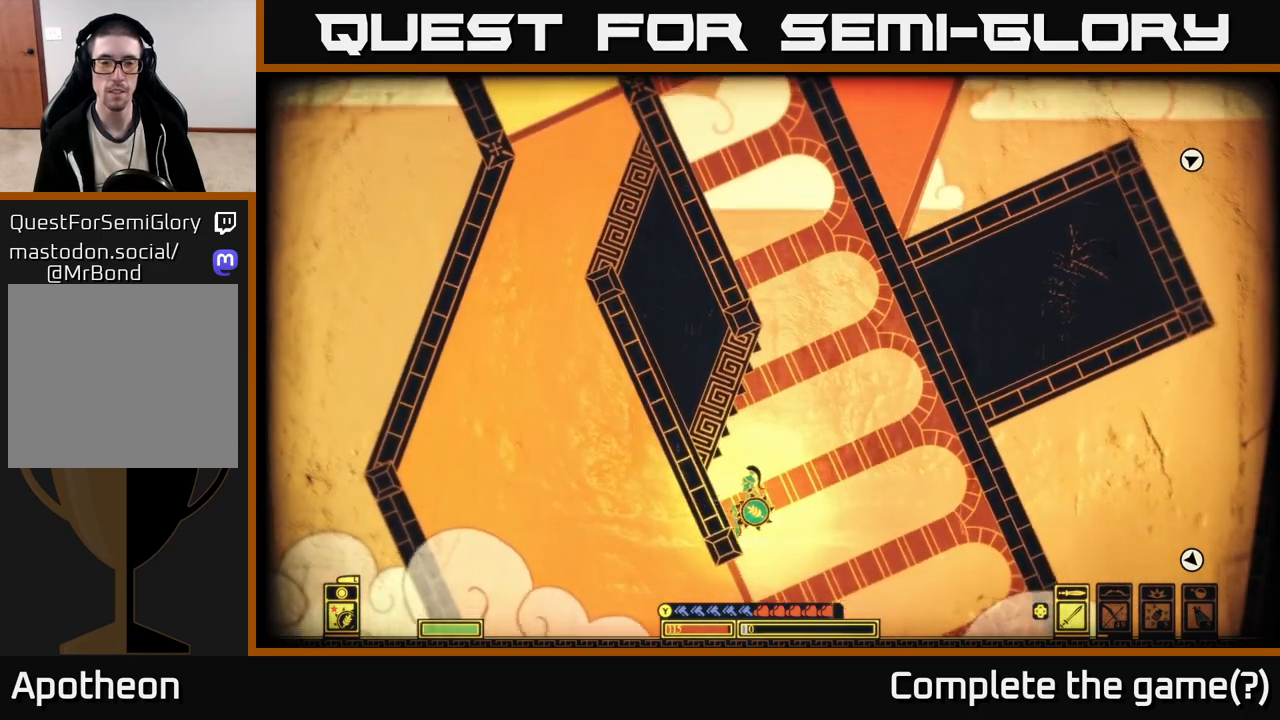
{"buttons": [], "left_stick": "left", "right_stick": "center", "events": [[67, "A", "up"], [100, "A", "down"], [200, "left_stick", "center"], [267, "left_stick", "right"], [483, "left_stick", "left"], [500, "A", "up"]]}
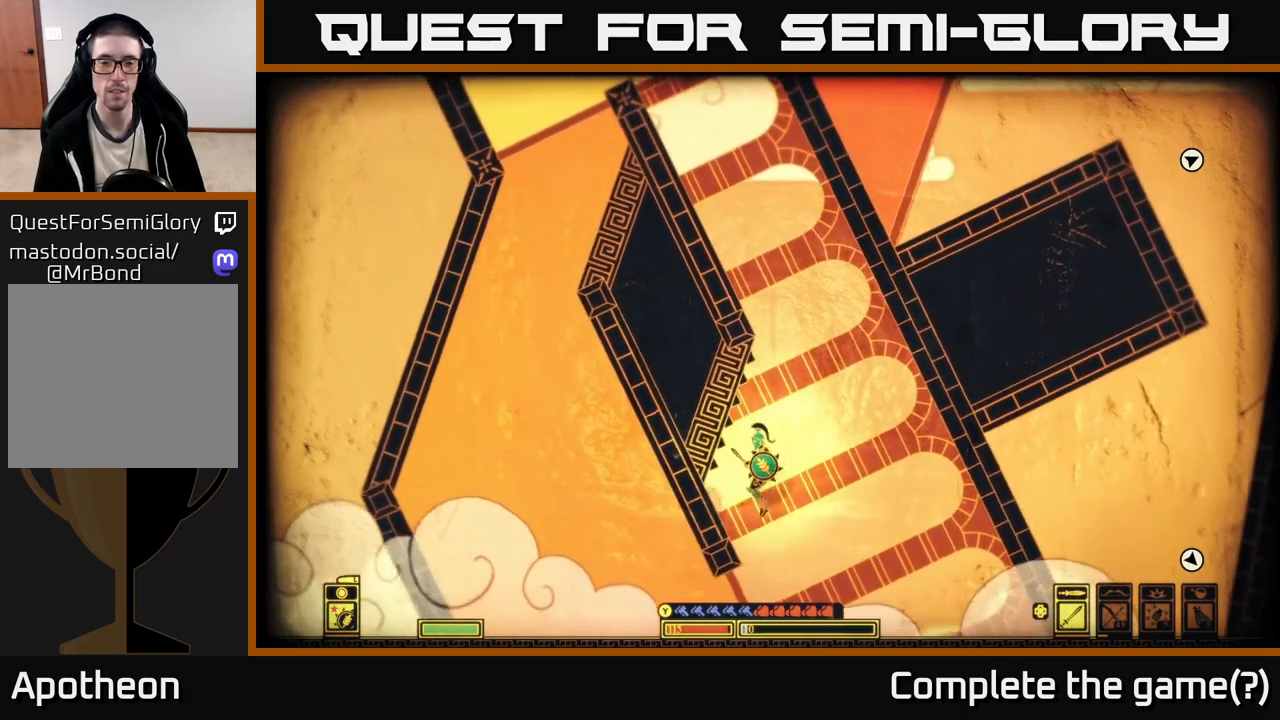
{"buttons": ["A"], "left_stick": "up-left", "right_stick": "center", "events": [[183, "left_stick", "right"], [250, "A", "down"], [383, "left_stick", "left"], [450, "left_stick", "up-left"]]}
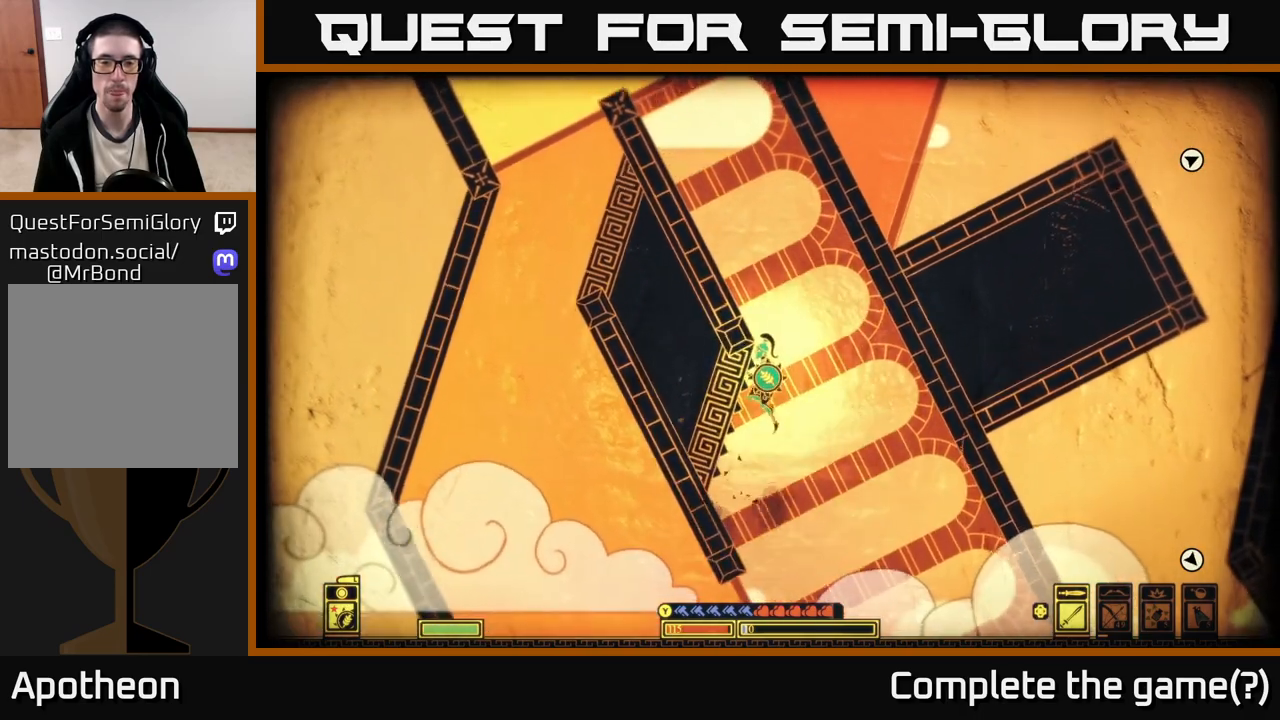
{"buttons": [], "left_stick": "right", "right_stick": "center", "events": [[183, "A", "up"], [250, "A", "down"], [400, "left_stick", "center"], [450, "left_stick", "right"], [483, "A", "up"]]}
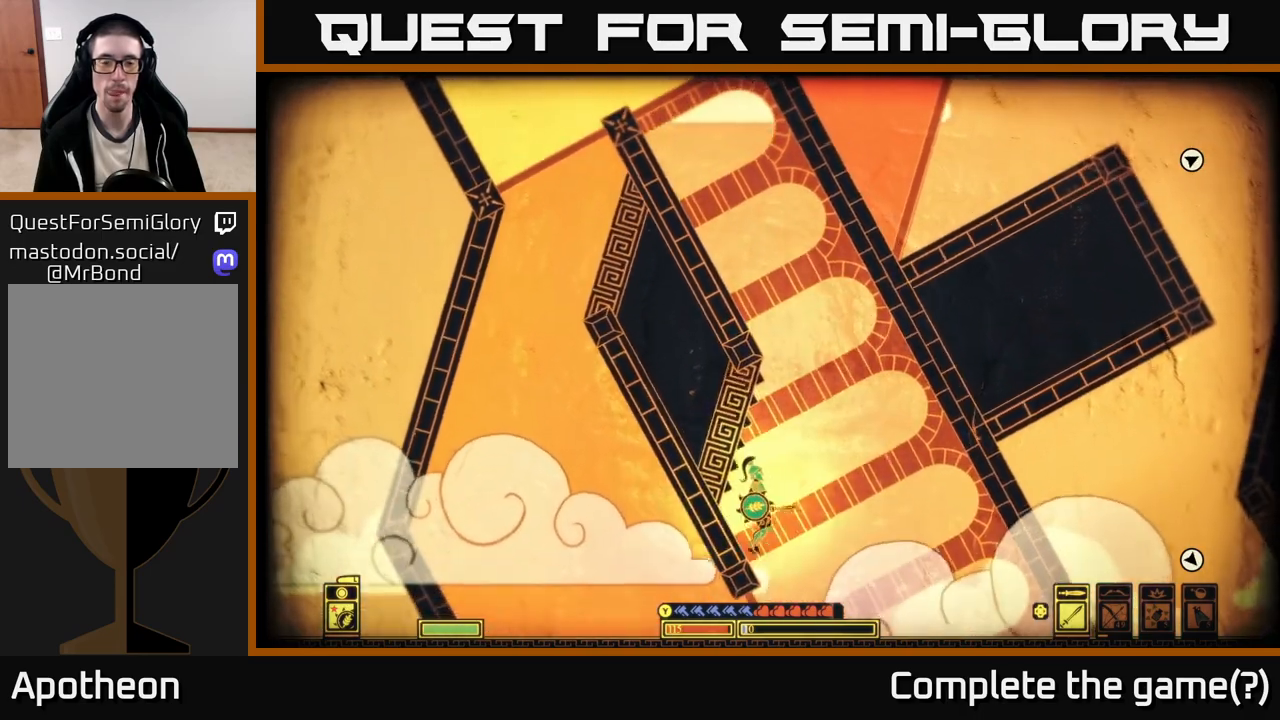
{"buttons": [], "left_stick": "right", "right_stick": "center", "events": [[100, "A", "down"], [100, "left_stick", "center"], [250, "left_stick", "left"], [417, "A", "up"], [467, "left_stick", "right"]]}
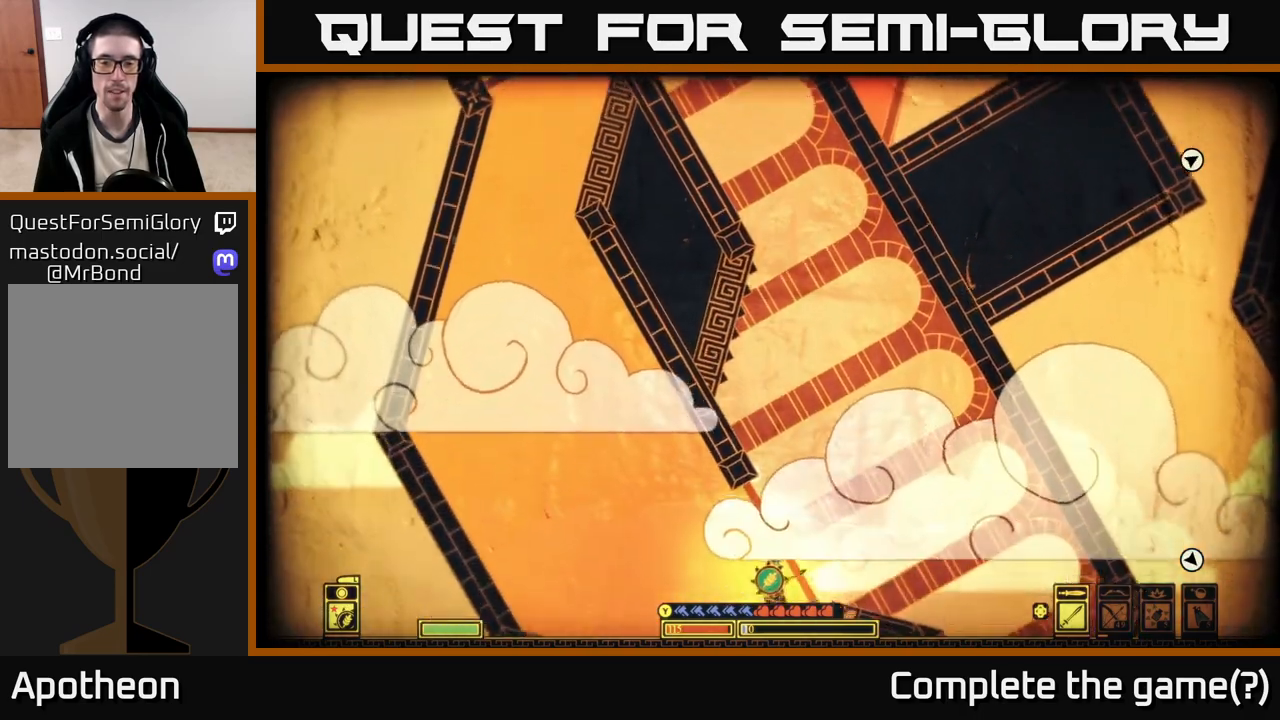
{"buttons": ["A"], "left_stick": "left", "right_stick": "center", "events": [[283, "A", "down"], [333, "left_stick", "left"]]}
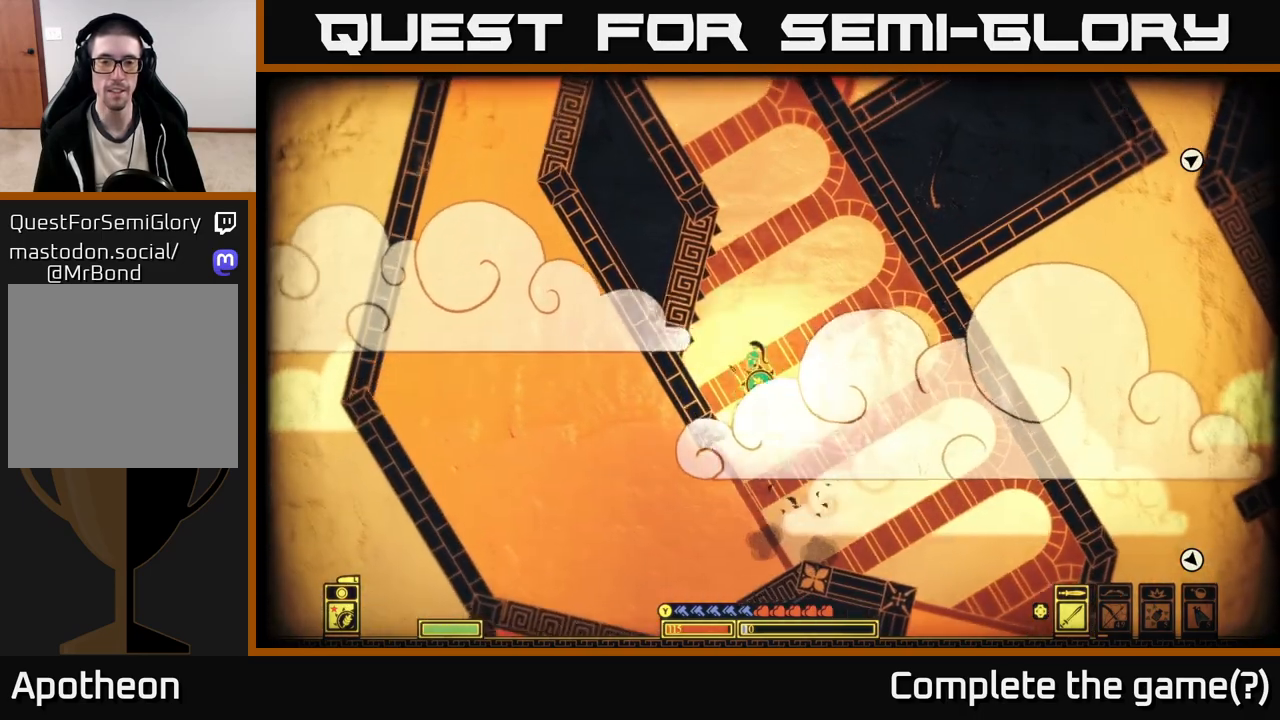
{"buttons": ["A"], "left_stick": "center", "right_stick": "center", "events": [[183, "A", "up"], [217, "left_stick", "center"], [300, "left_stick", "right"], [433, "A", "down"], [483, "left_stick", "center"]]}
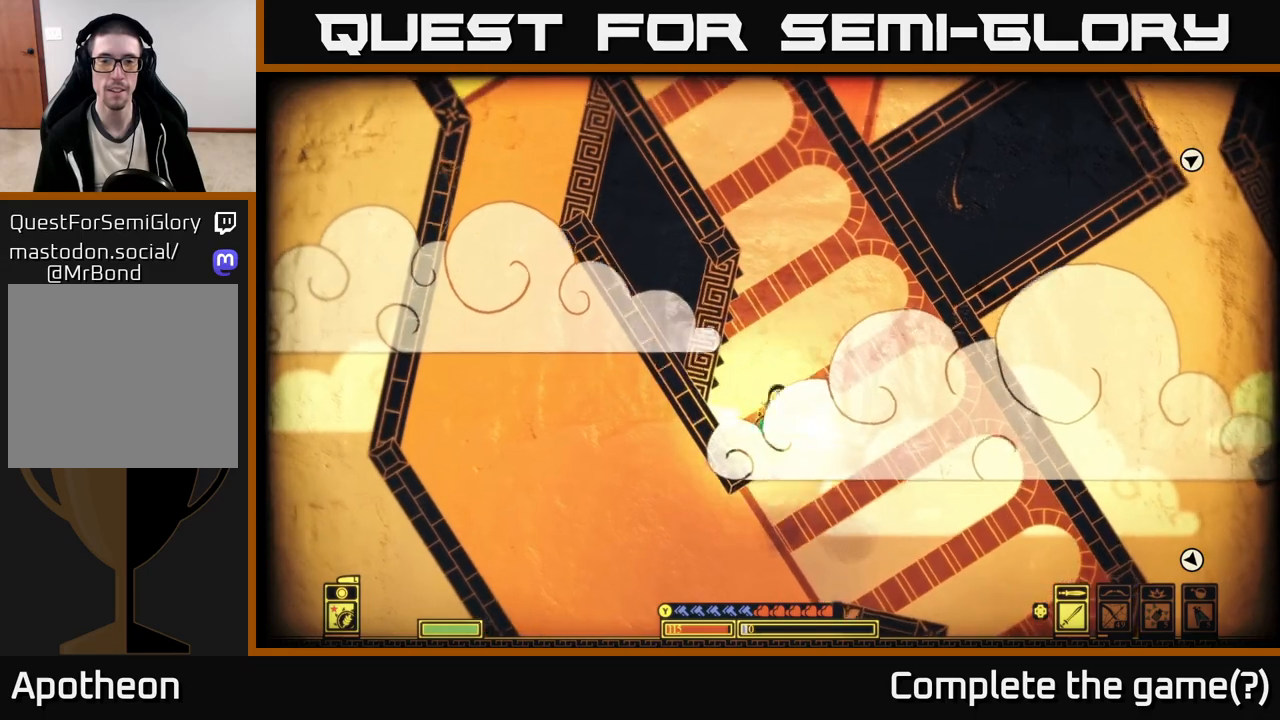
{"buttons": [], "left_stick": "center", "right_stick": "center", "events": [[33, "left_stick", "left"], [200, "A", "up"], [200, "left_stick", "center"], [333, "SELECT", "down"], [483, "SELECT", "up"]]}
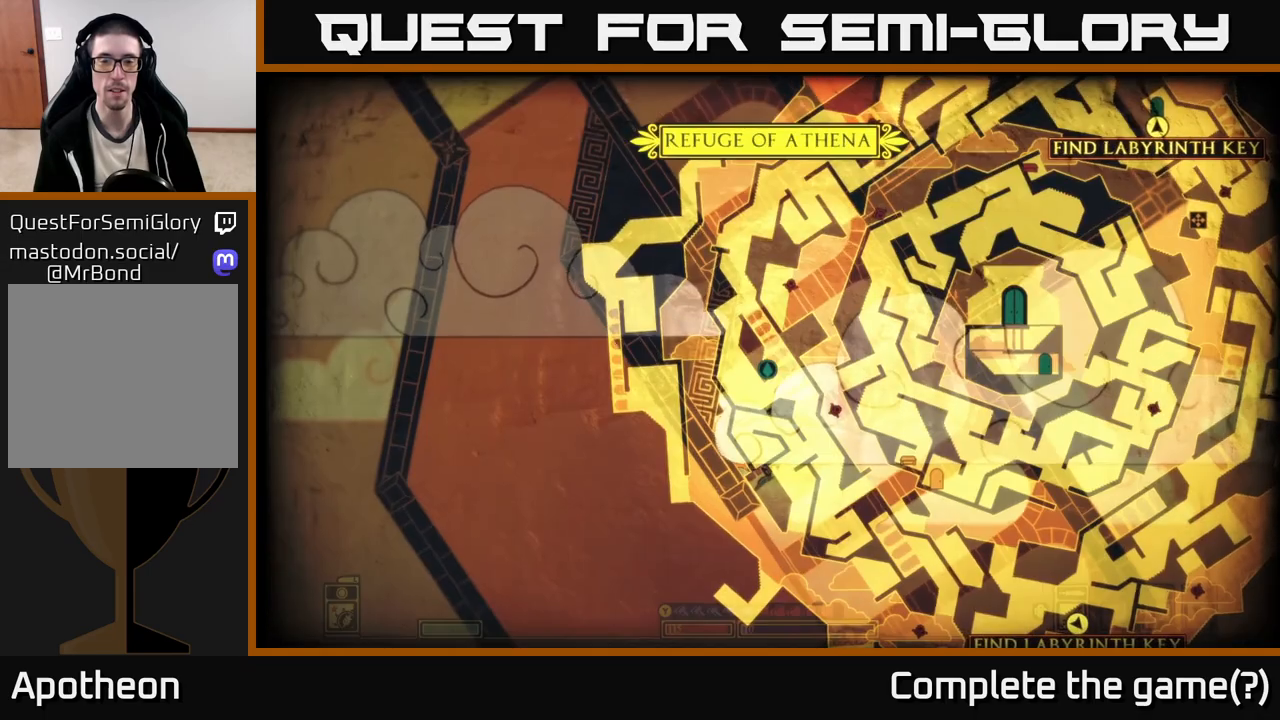
{"buttons": [], "left_stick": "right", "right_stick": "center", "events": [[350, "left_stick", "right"]]}
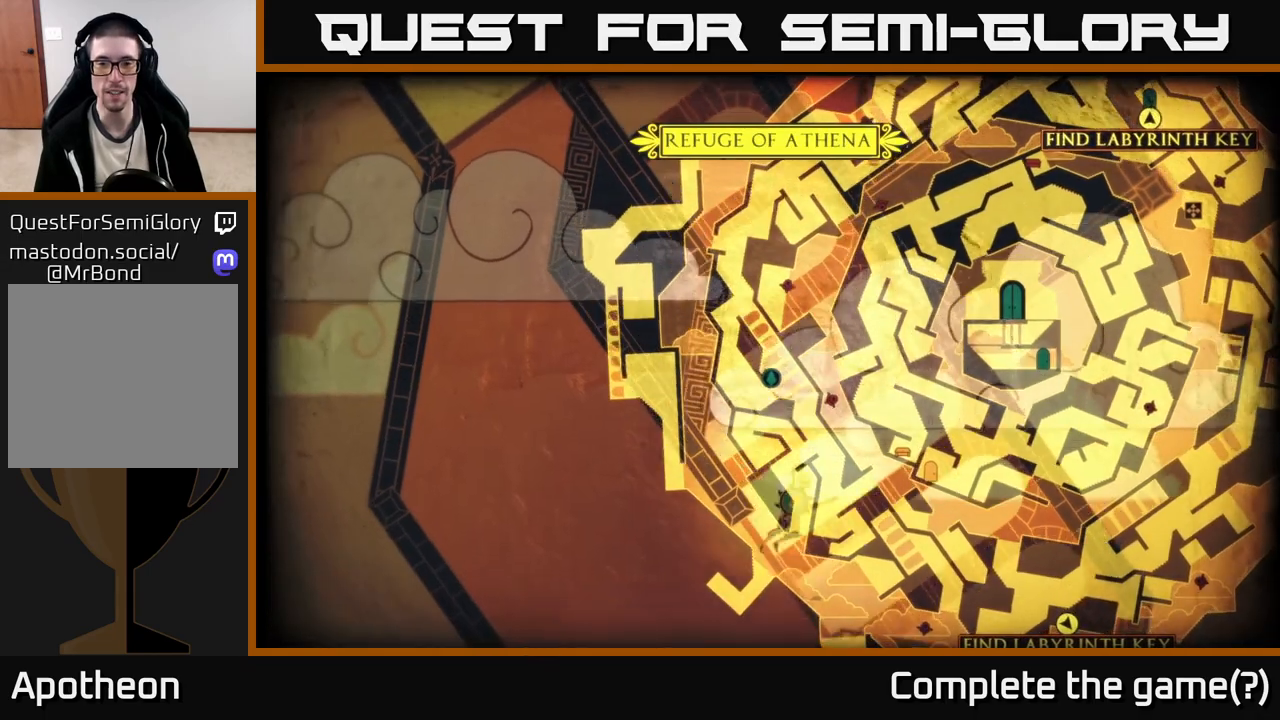
{"buttons": [], "left_stick": "right", "right_stick": "center", "events": [[167, "left_stick", "up-right"], [367, "left_stick", "right"]]}
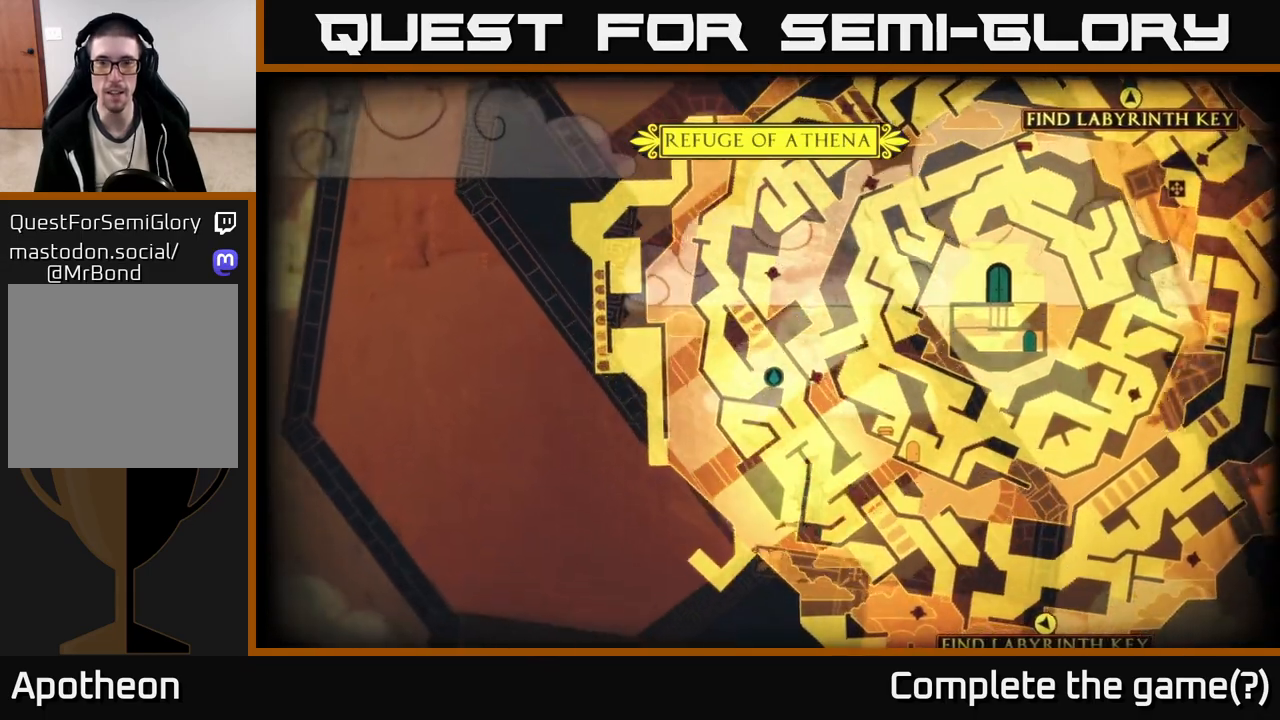
{"buttons": [], "left_stick": "center", "right_stick": "down-right", "events": [[150, "left_stick", "center"], [217, "left_stick", "left"], [250, "right_stick", "right"], [317, "right_stick", "down-right"], [400, "left_stick", "center"]]}
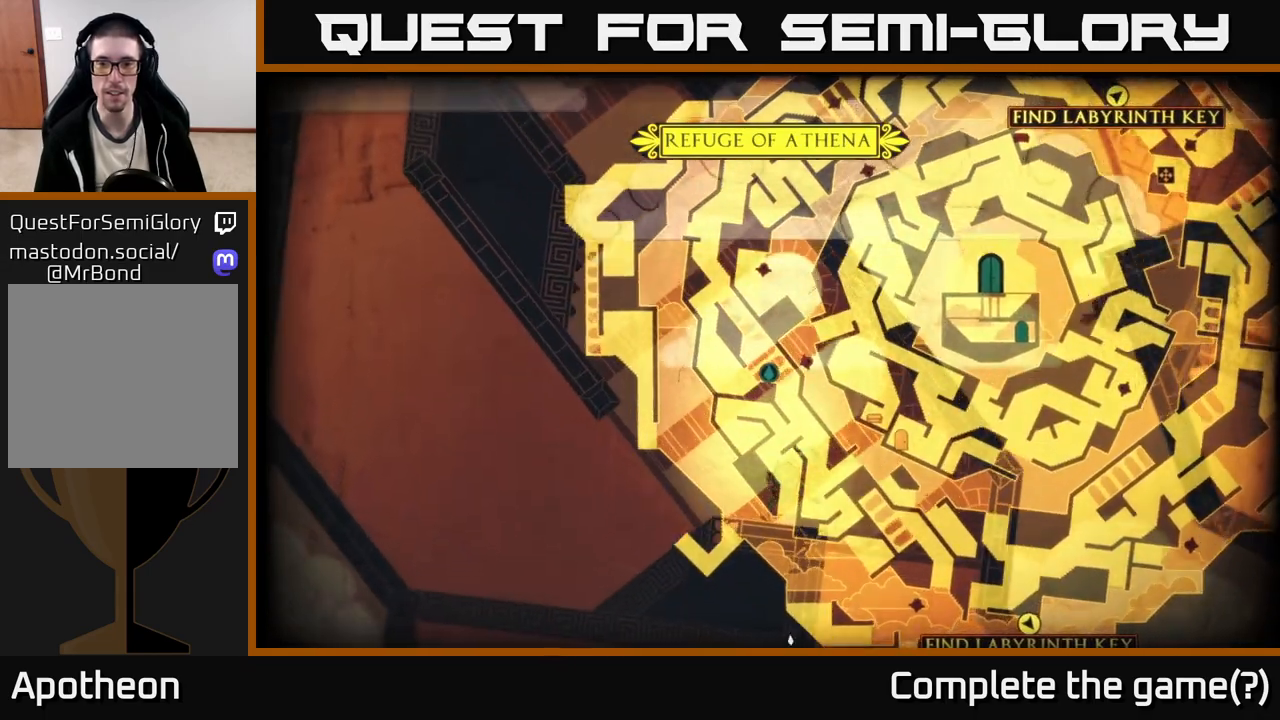
{"buttons": [], "left_stick": "down-right", "right_stick": "down-right", "events": [[167, "left_stick", "right"], [217, "left_stick", "down-right"]]}
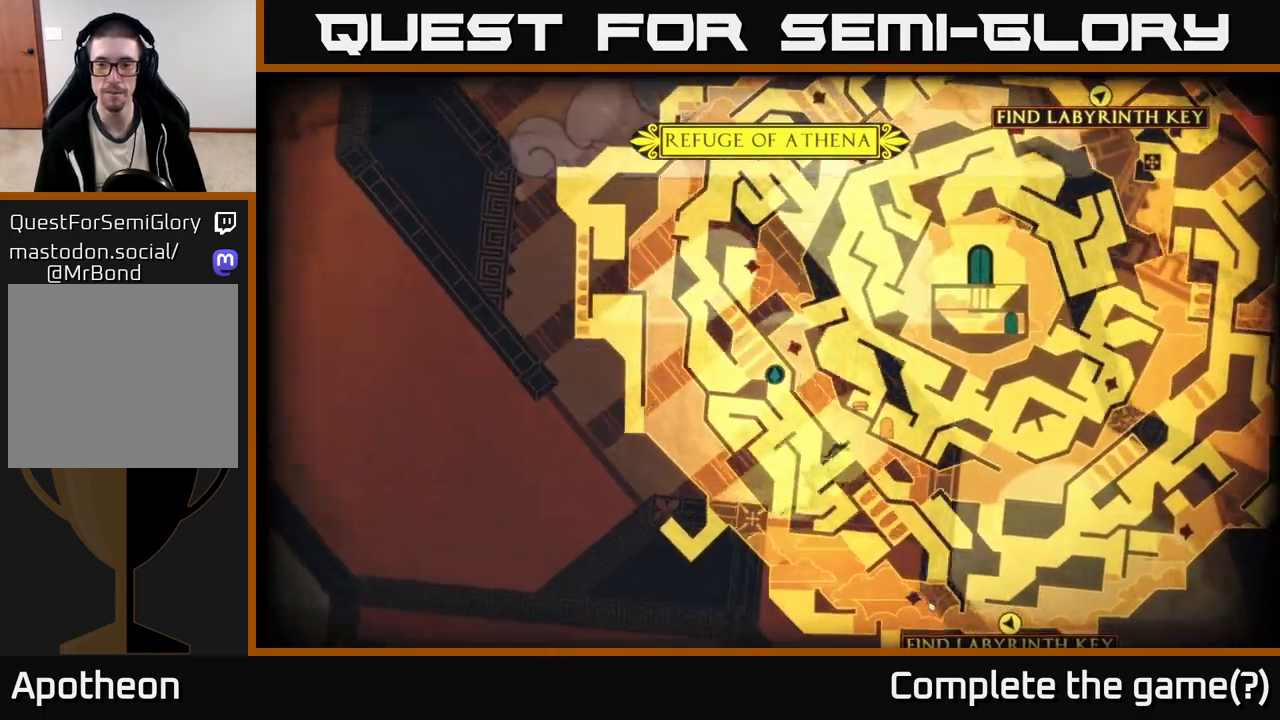
{"buttons": [], "left_stick": "down-right", "right_stick": "down", "events": [[183, "right_stick", "down"]]}
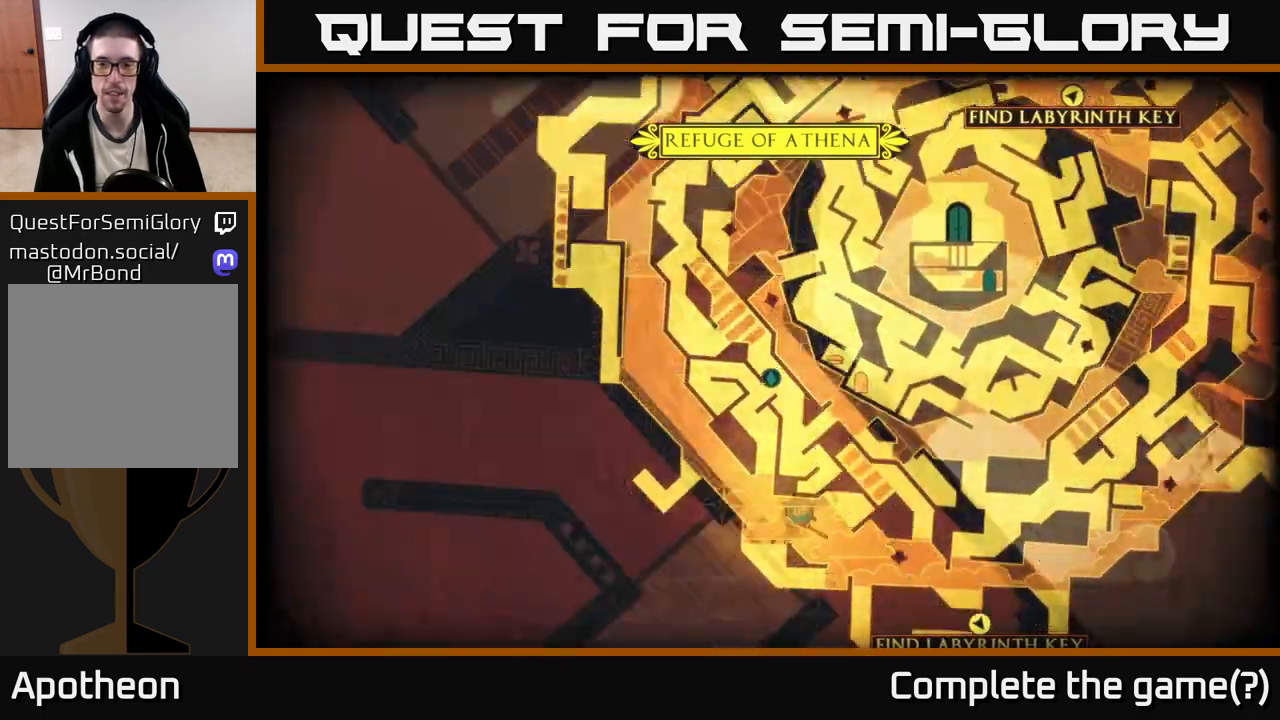
{"buttons": [], "left_stick": "left", "right_stick": "down-right", "events": [[250, "left_stick", "left"], [267, "right_stick", "down-right"]]}